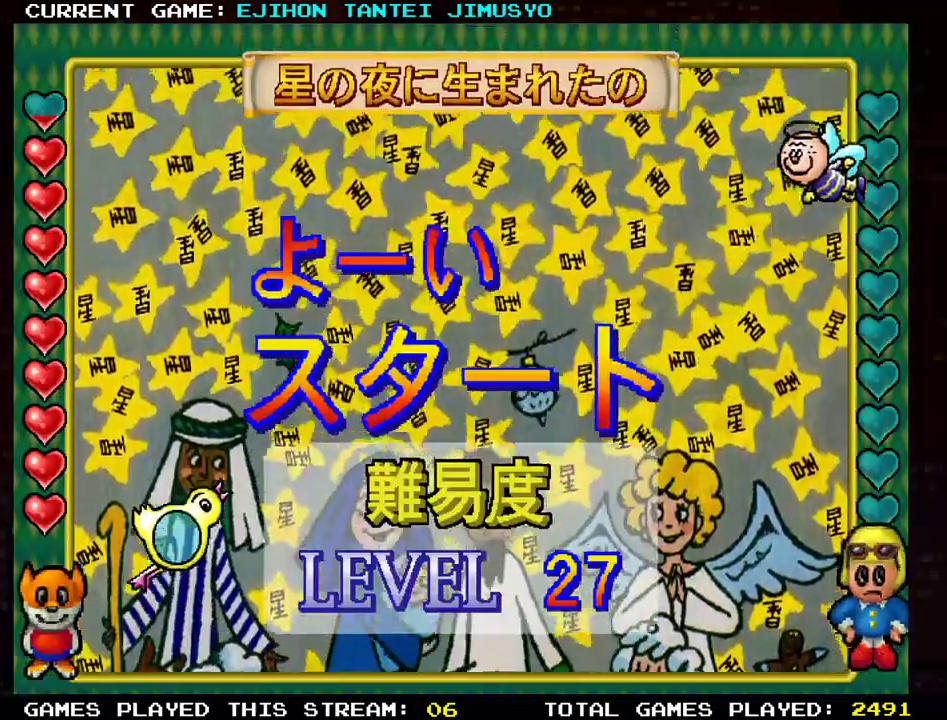
Gameplay with a controller (arcade stick); each line is a JSON object with the inputs held at the frame after it. "events" lists button and stick changes between this image and that frame as [ms after this image, input, new state], when the widget could be followed in between. Not read: L3 R3.
{"buttons": [], "left_stick": "down", "events": [[501, "left_stick", "down"]]}
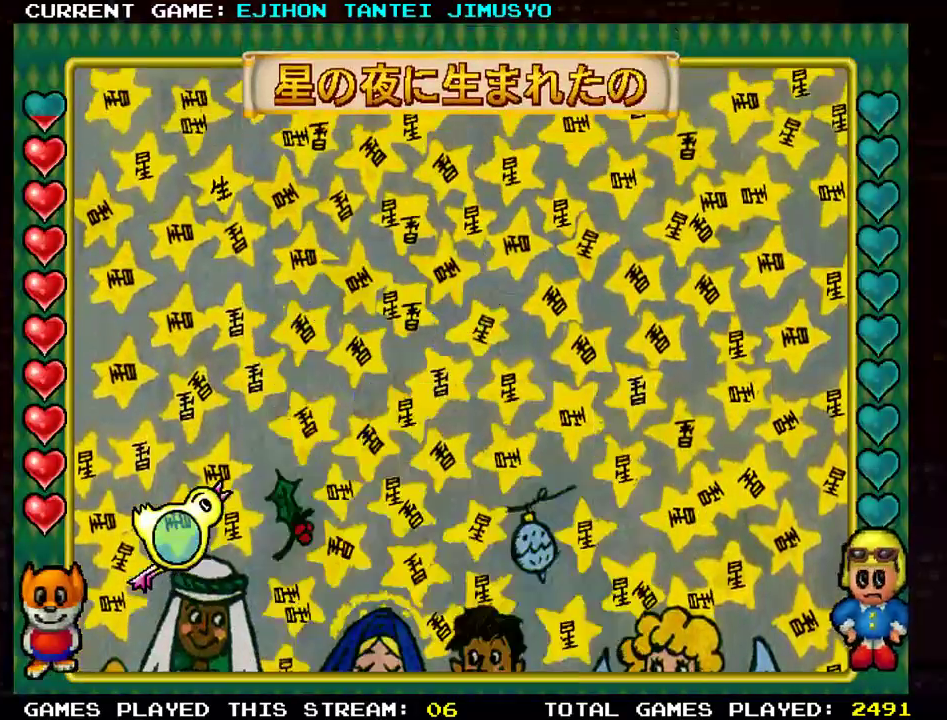
{"buttons": [], "left_stick": "down", "events": []}
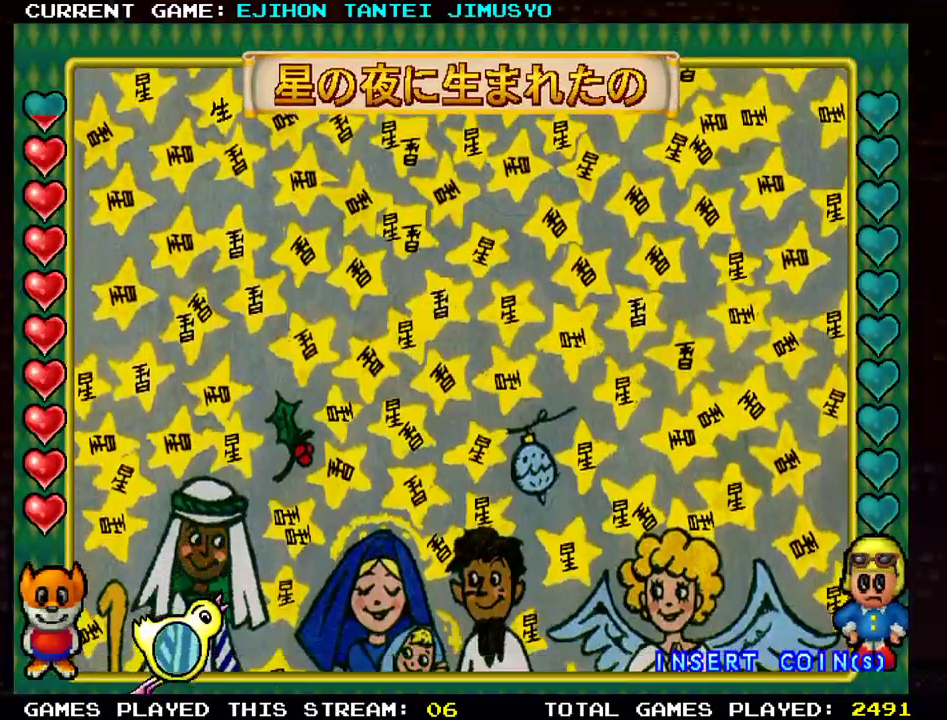
{"buttons": [], "left_stick": "down-right", "events": [[267, "left_stick", "down-right"]]}
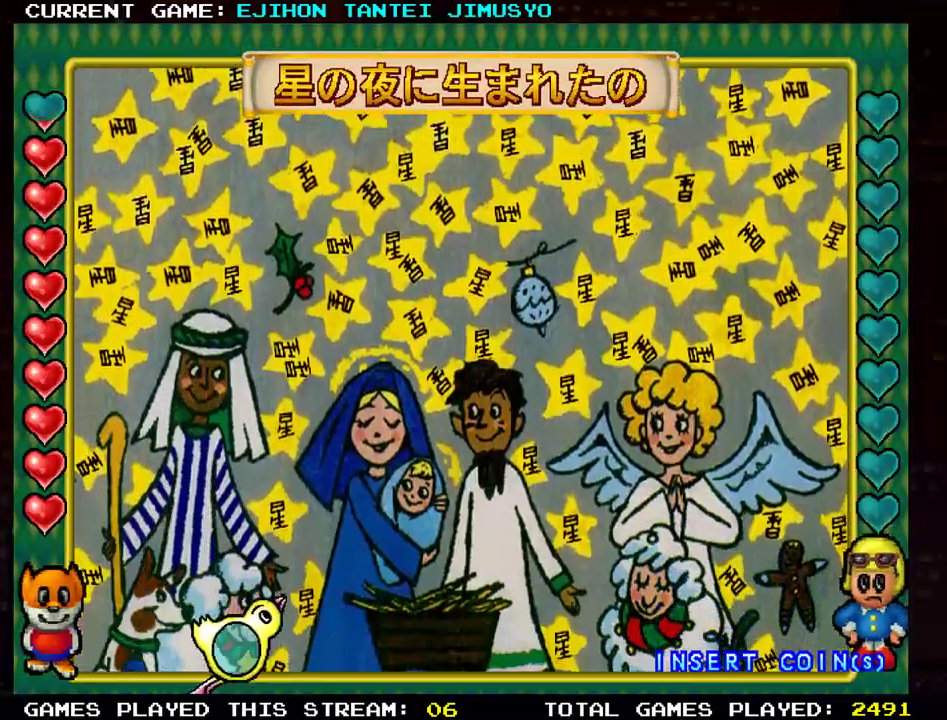
{"buttons": [], "left_stick": "right", "events": [[400, "left_stick", "right"]]}
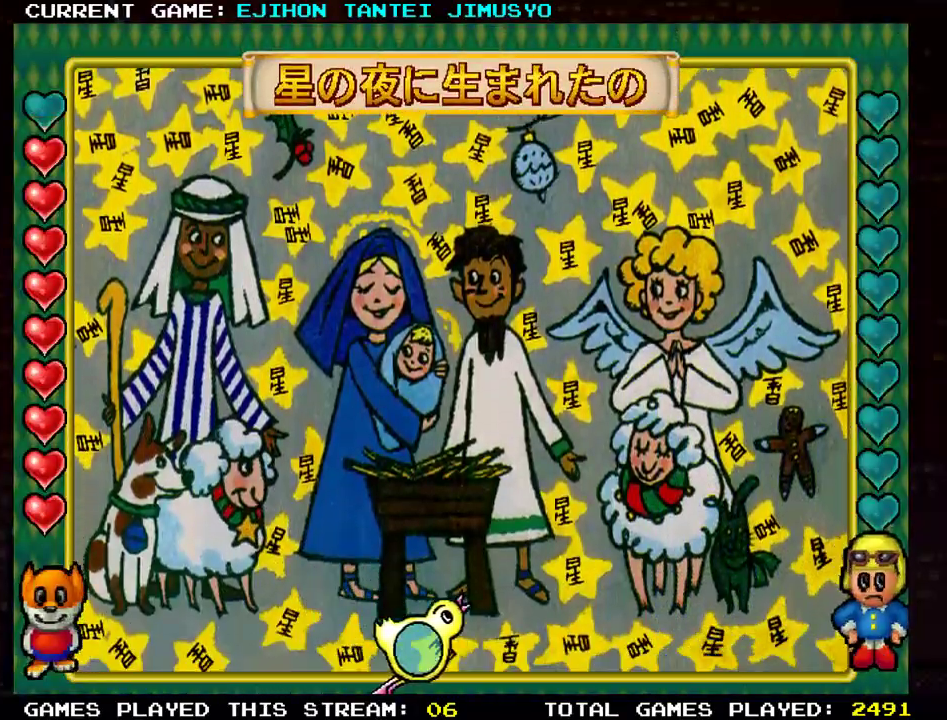
{"buttons": [], "left_stick": "left", "events": [[150, "left_stick", "center"], [201, "left_stick", "up"], [367, "left_stick", "up-left"], [467, "left_stick", "left"]]}
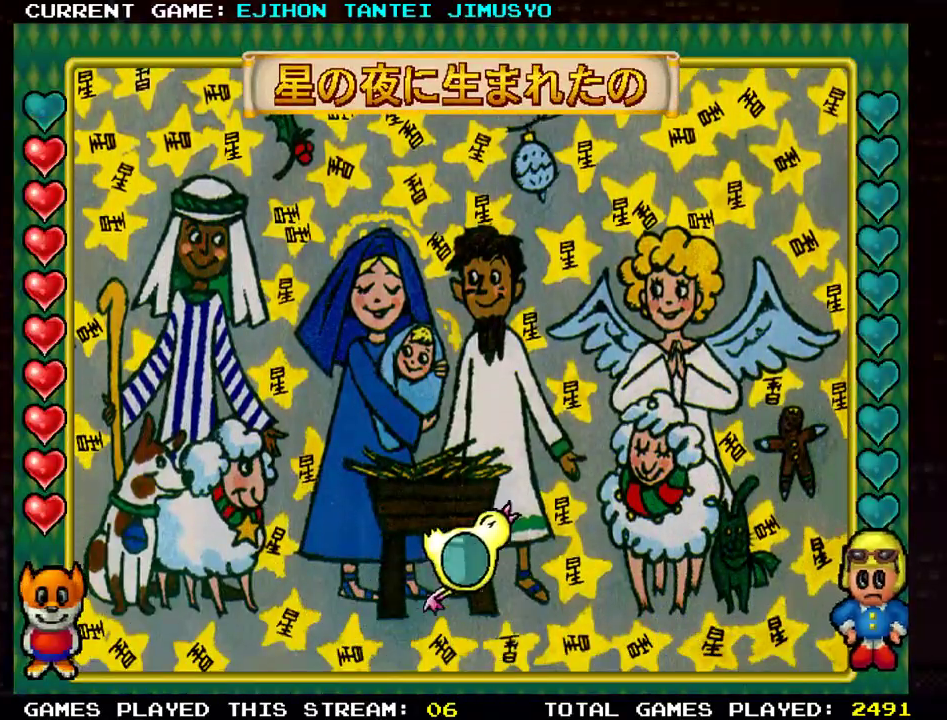
{"buttons": [], "left_stick": "up", "events": [[450, "left_stick", "up"]]}
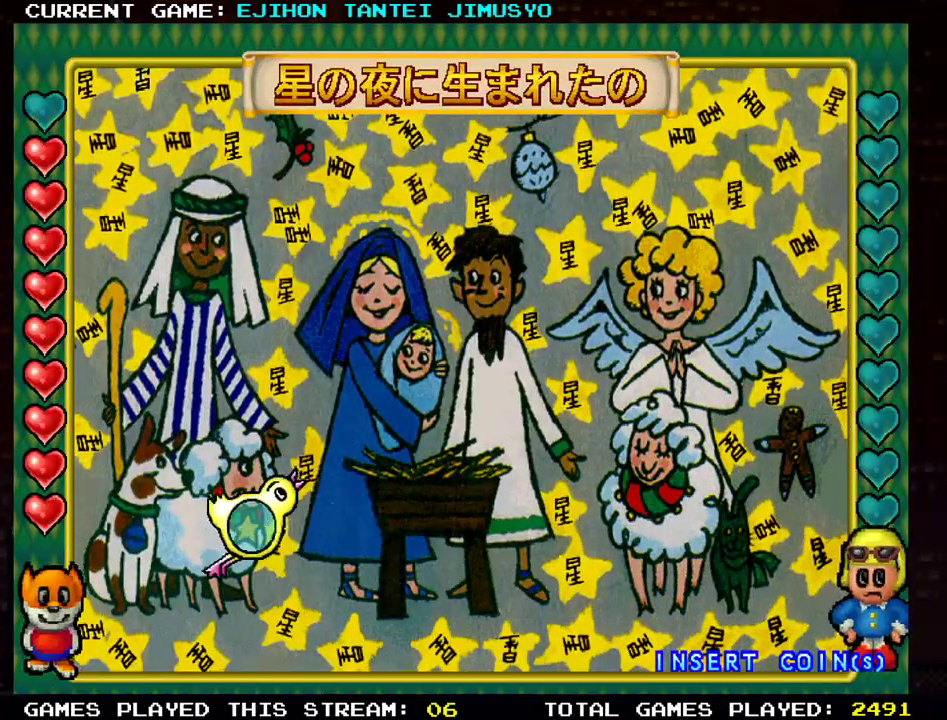
{"buttons": [], "left_stick": "center", "events": [[17, "left_stick", "right"], [151, "left_stick", "down"], [284, "left_stick", "left"], [351, "left_stick", "up-left"], [501, "left_stick", "center"]]}
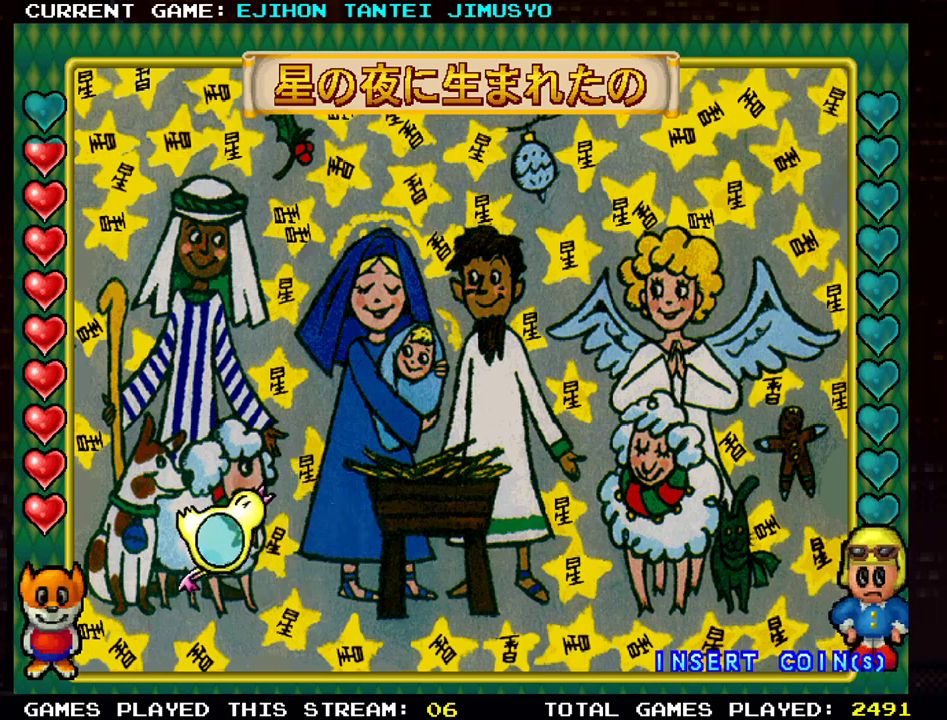
{"buttons": [], "left_stick": "left", "events": [[17, "left_stick", "right"], [117, "left_stick", "down-right"], [400, "left_stick", "left"]]}
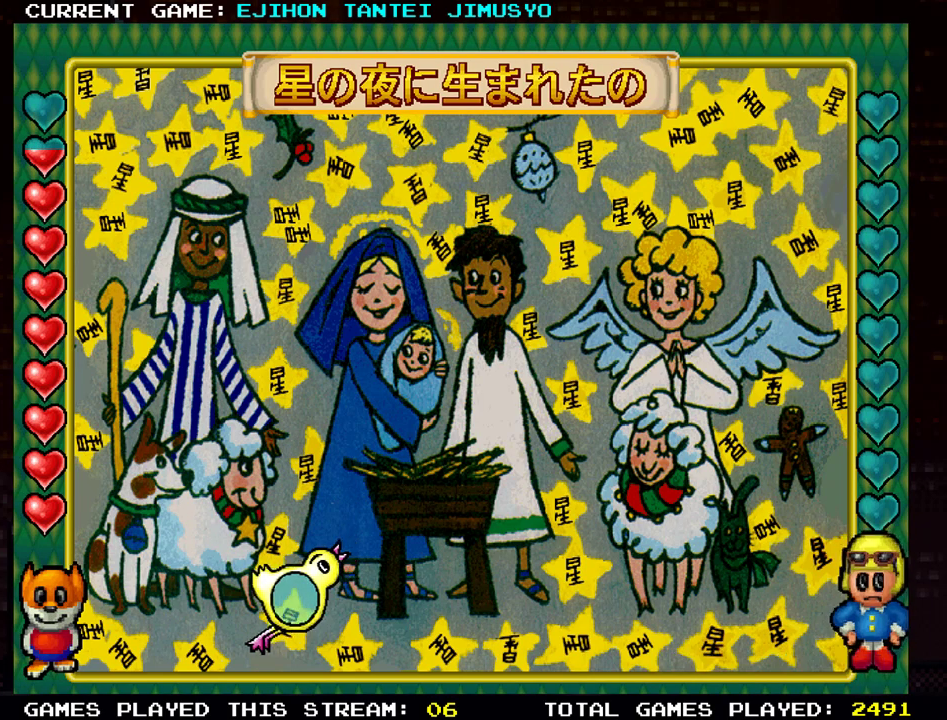
{"buttons": [], "left_stick": "right", "events": [[201, "left_stick", "up"], [317, "left_stick", "right"]]}
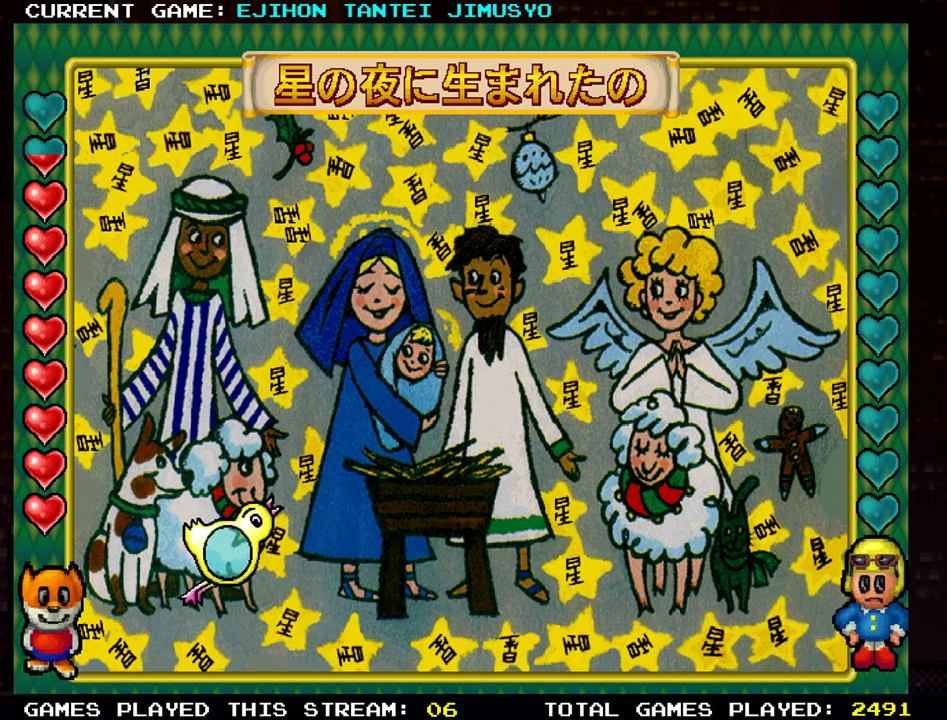
{"buttons": [], "left_stick": "right", "events": []}
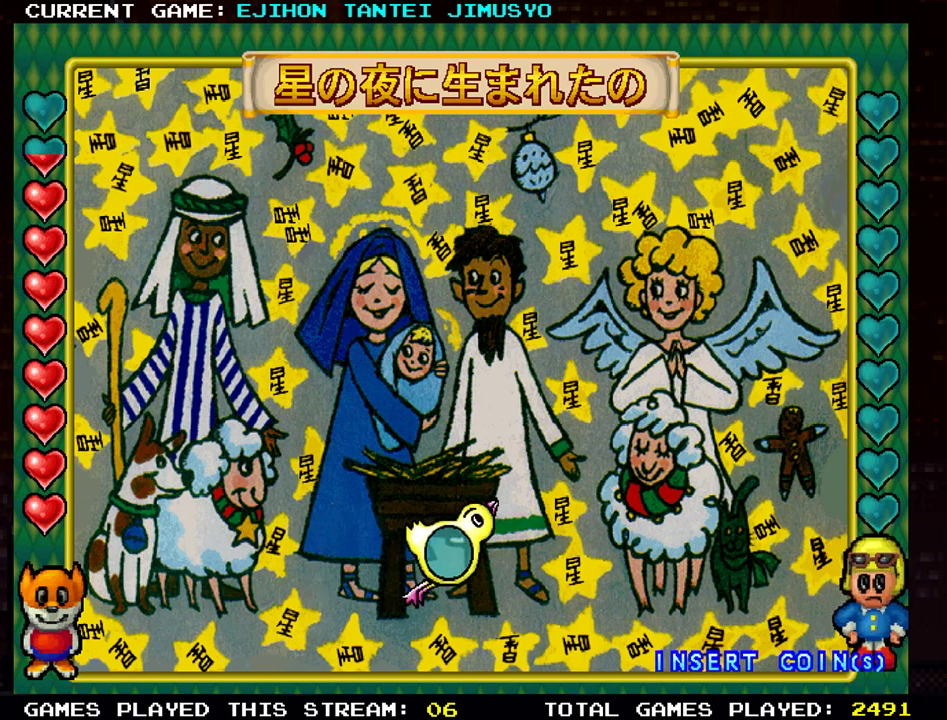
{"buttons": [], "left_stick": "center", "events": [[467, "left_stick", "center"]]}
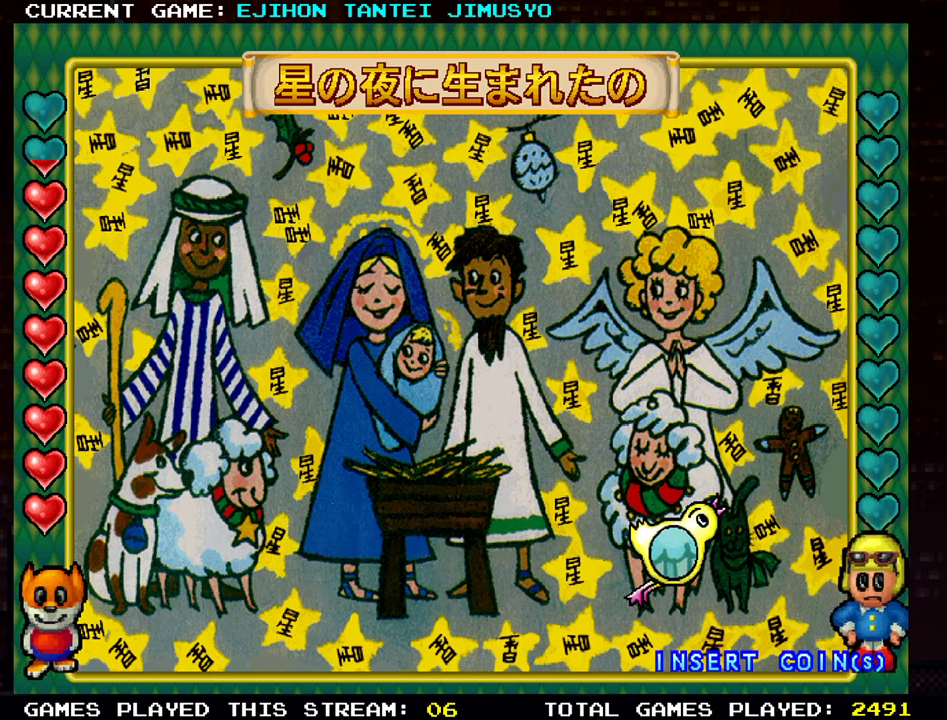
{"buttons": [], "left_stick": "up-left", "events": [[100, "left_stick", "left"], [183, "left_stick", "up-left"]]}
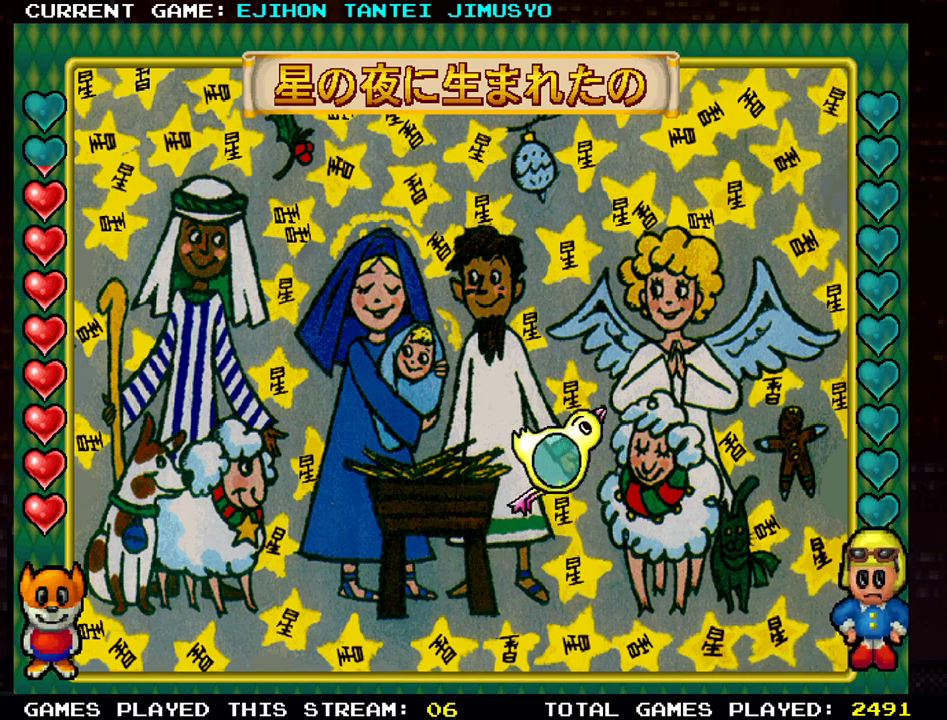
{"buttons": [], "left_stick": "center", "events": [[17, "left_stick", "left"], [417, "left_stick", "center"]]}
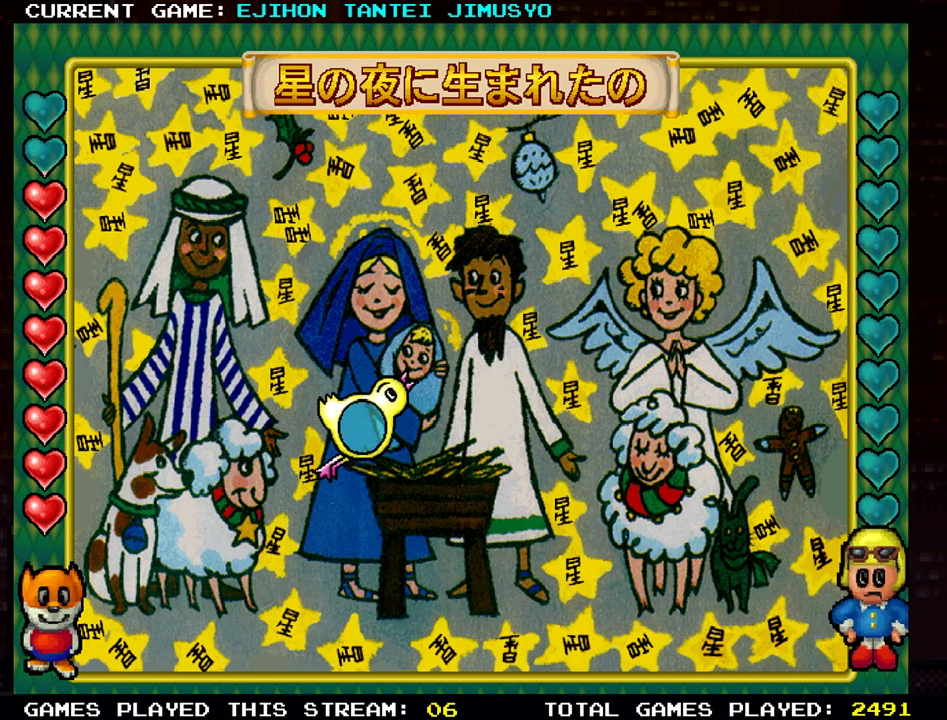
{"buttons": [], "left_stick": "right", "events": [[67, "left_stick", "down-right"], [434, "left_stick", "right"]]}
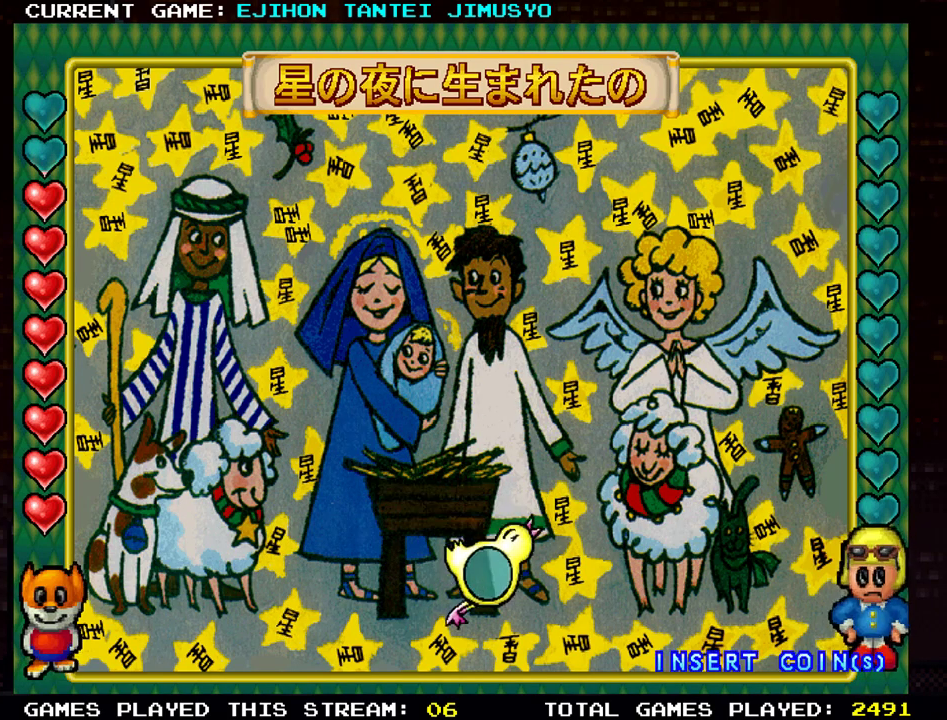
{"buttons": [], "left_stick": "left", "events": [[333, "left_stick", "up"], [433, "left_stick", "left"]]}
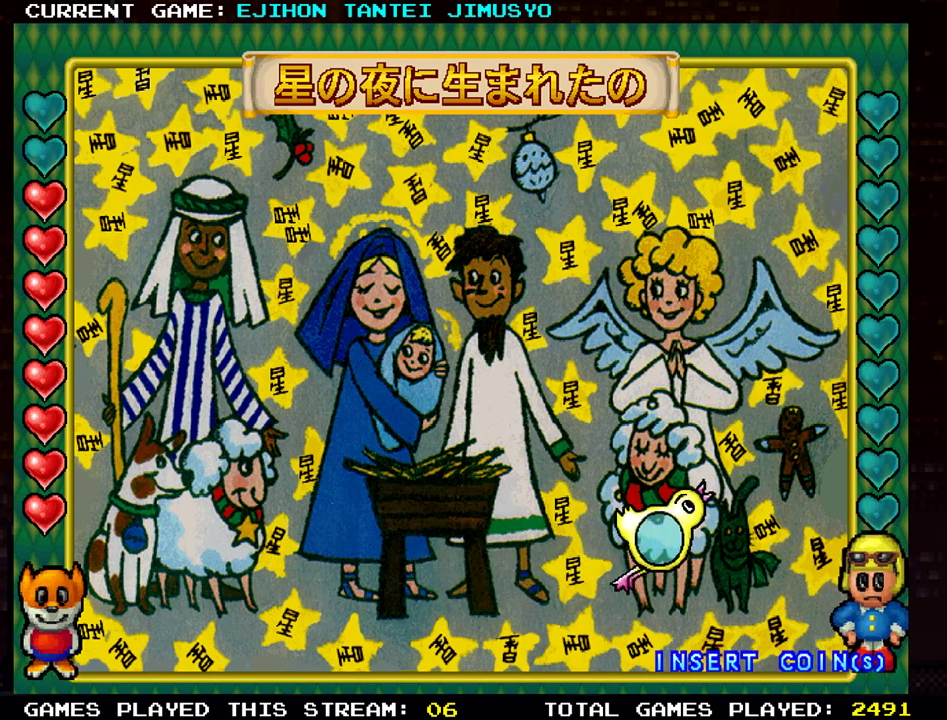
{"buttons": [], "left_stick": "up-left", "events": [[100, "left_stick", "up-left"]]}
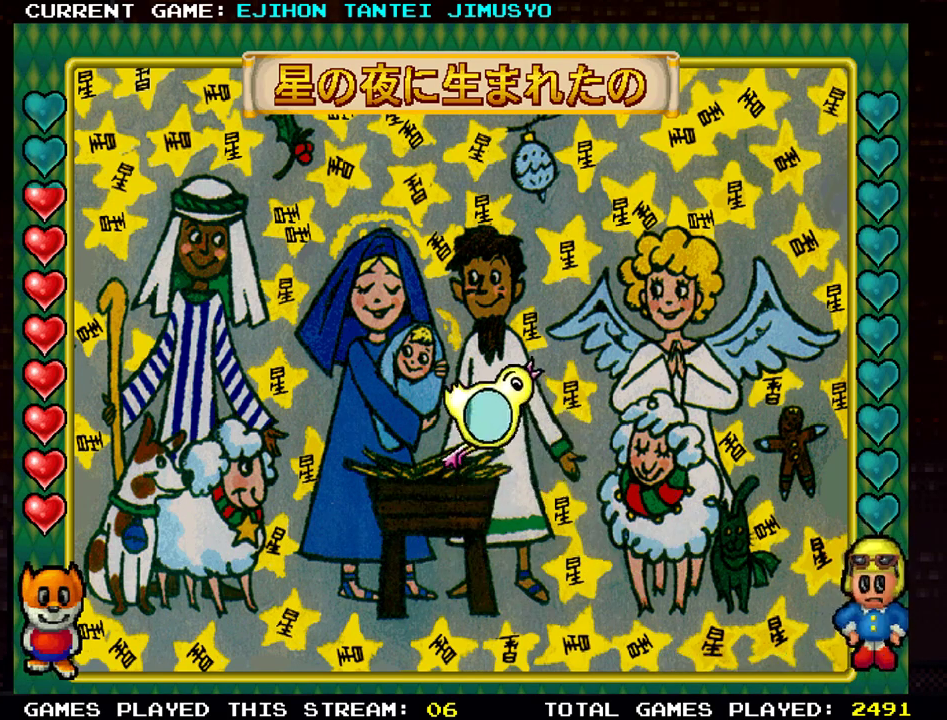
{"buttons": [], "left_stick": "up", "events": [[116, "left_stick", "up"]]}
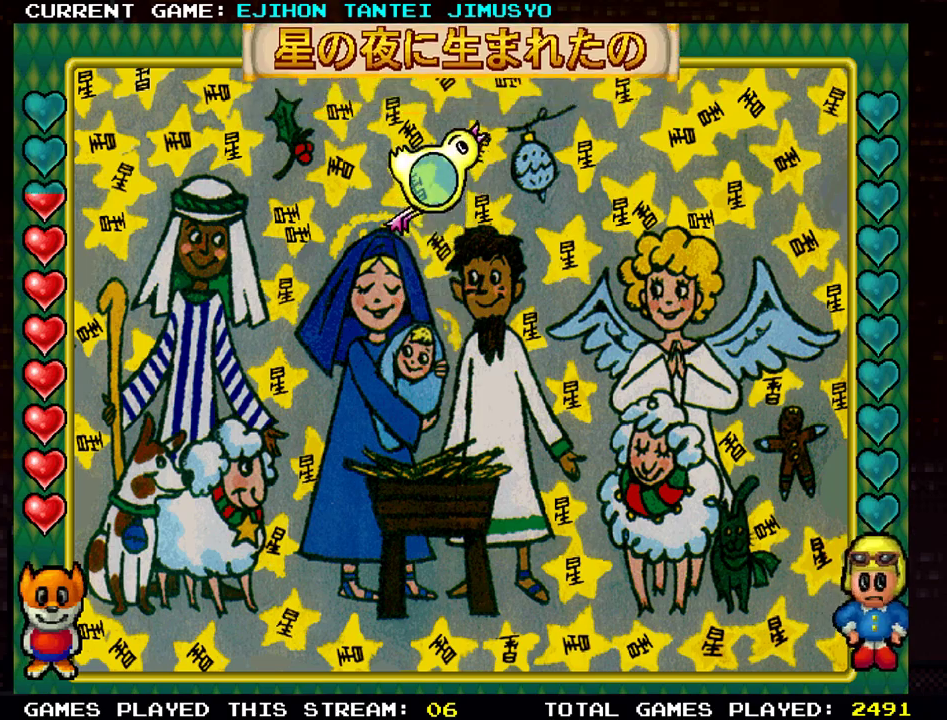
{"buttons": [], "left_stick": "center", "events": [[17, "left_stick", "right"], [334, "left_stick", "center"]]}
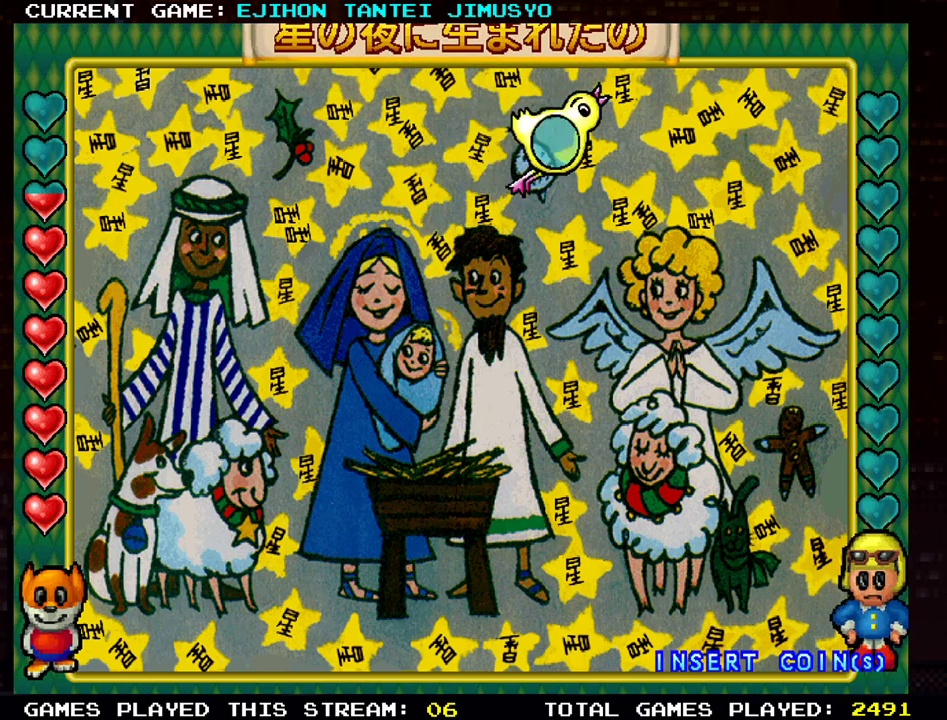
{"buttons": [], "left_stick": "up", "events": [[200, "left_stick", "up"]]}
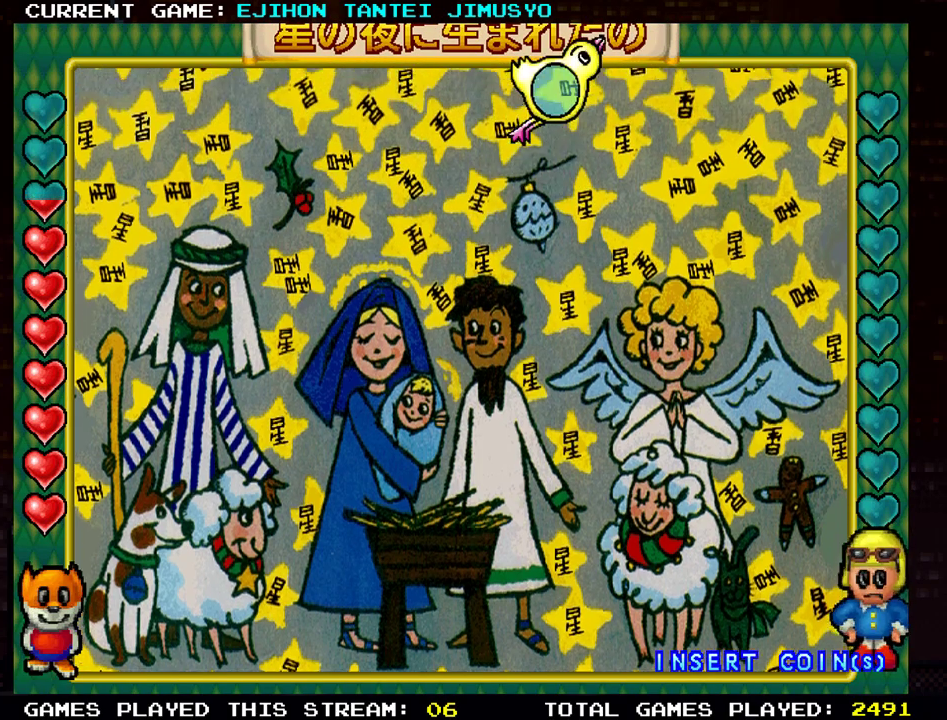
{"buttons": [], "left_stick": "center", "events": [[100, "left_stick", "center"]]}
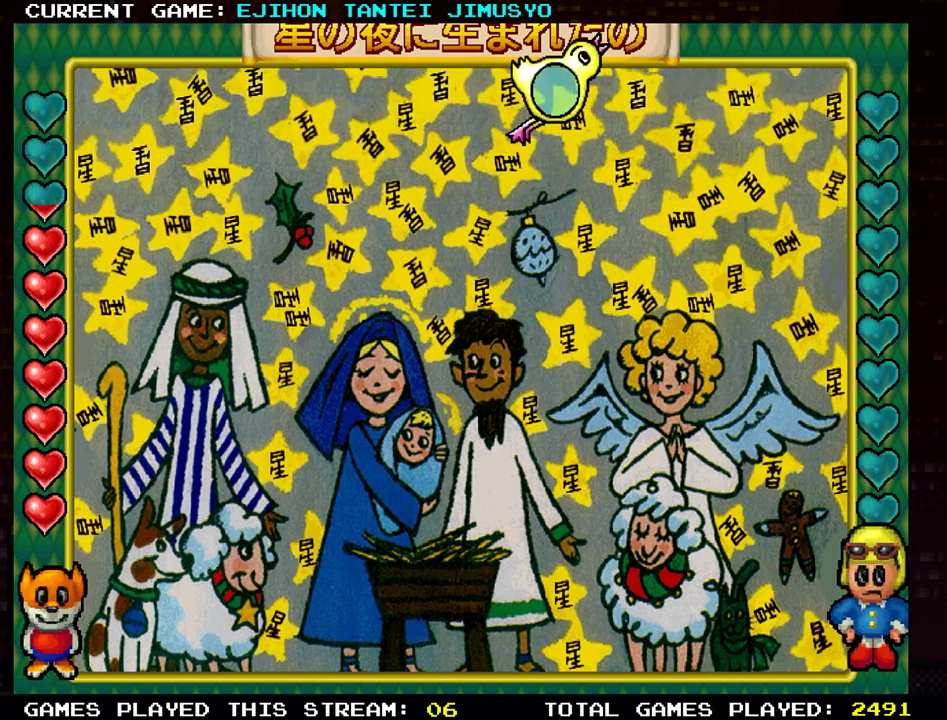
{"buttons": [], "left_stick": "center", "events": []}
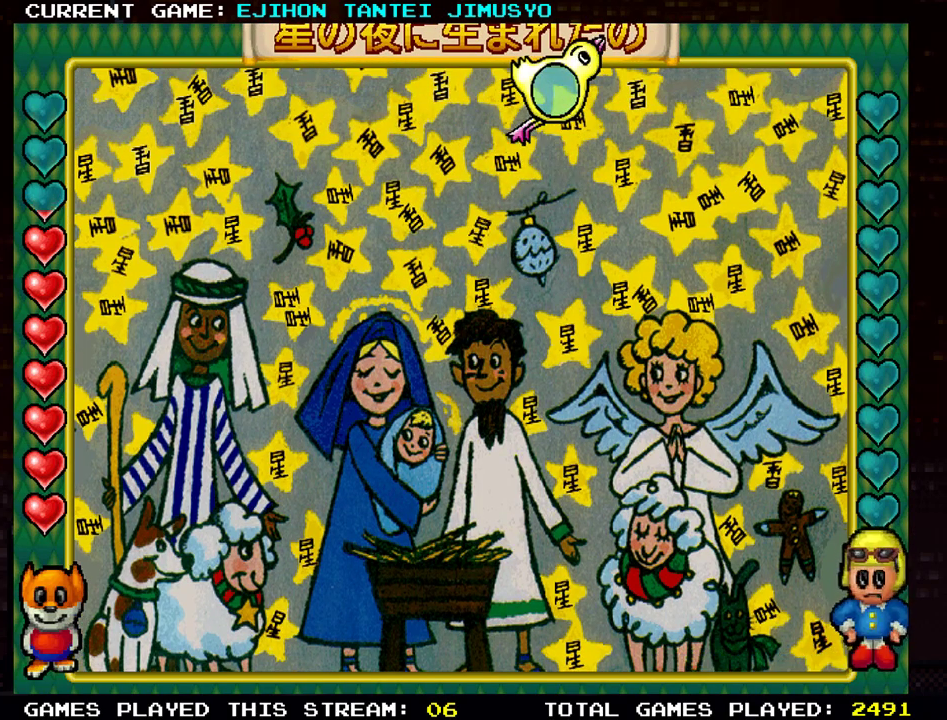
{"buttons": [], "left_stick": "center", "events": [[117, "left_stick", "up"], [351, "left_stick", "center"]]}
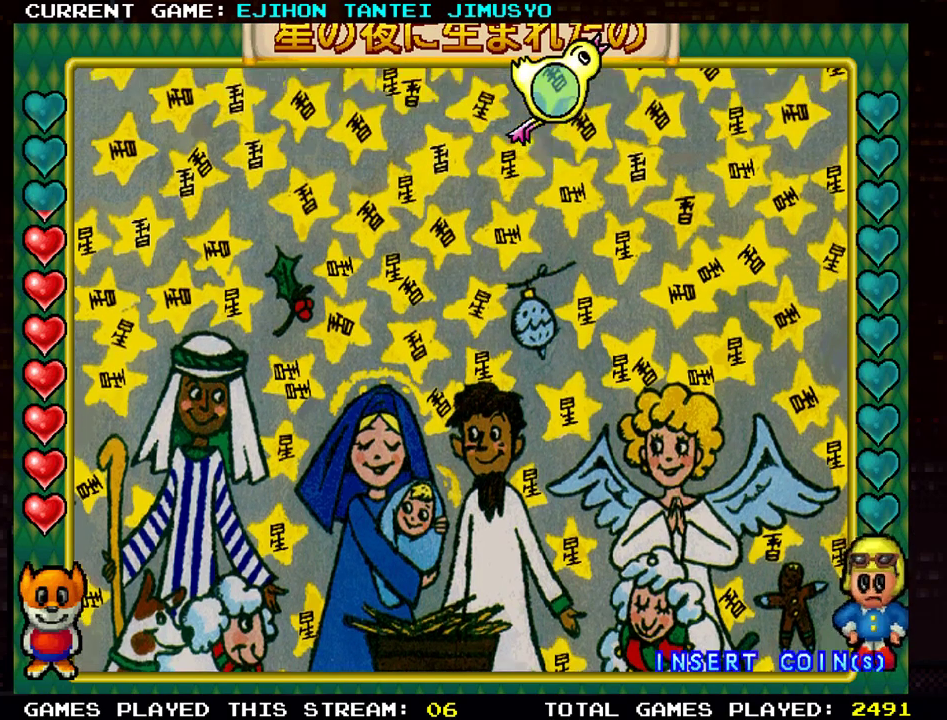
{"buttons": [], "left_stick": "center", "events": []}
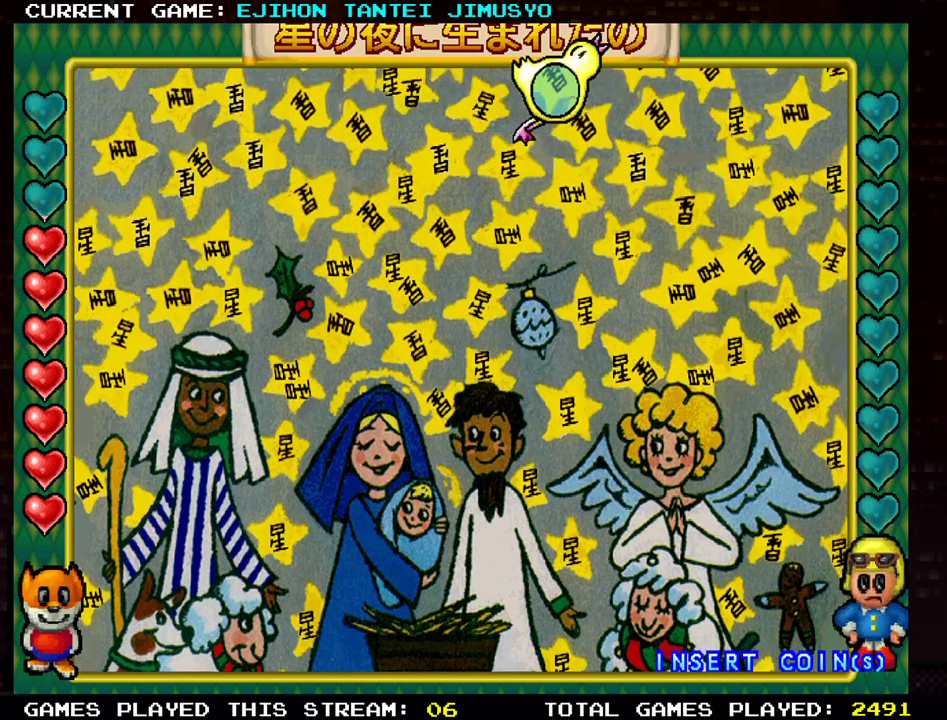
{"buttons": [], "left_stick": "center", "events": [[184, "left_stick", "up"], [401, "left_stick", "center"]]}
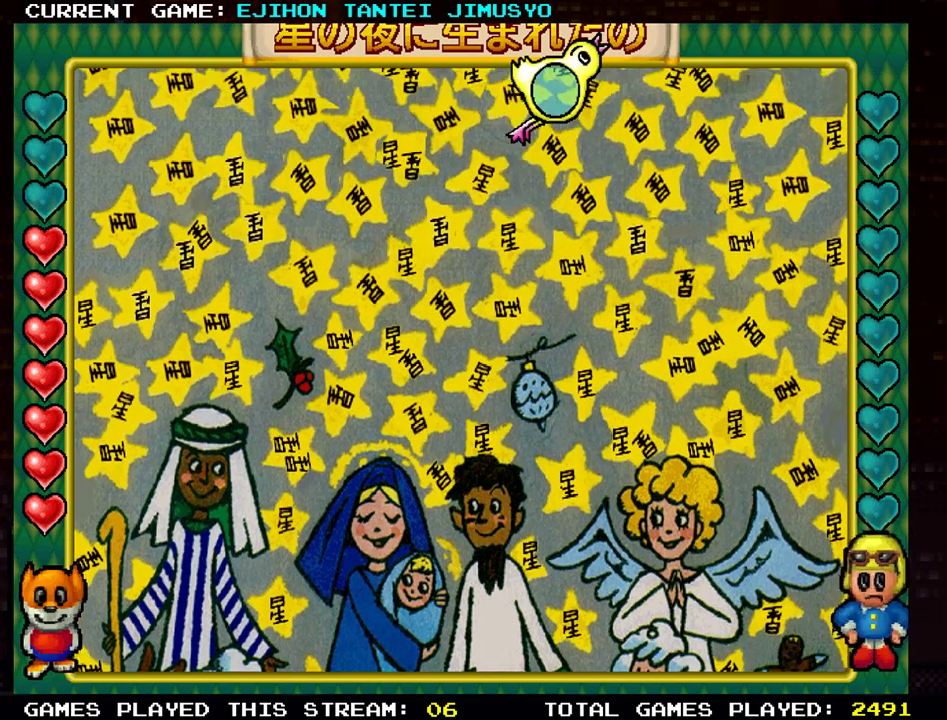
{"buttons": [], "left_stick": "center", "events": [[233, "left_stick", "up-left"], [417, "left_stick", "center"]]}
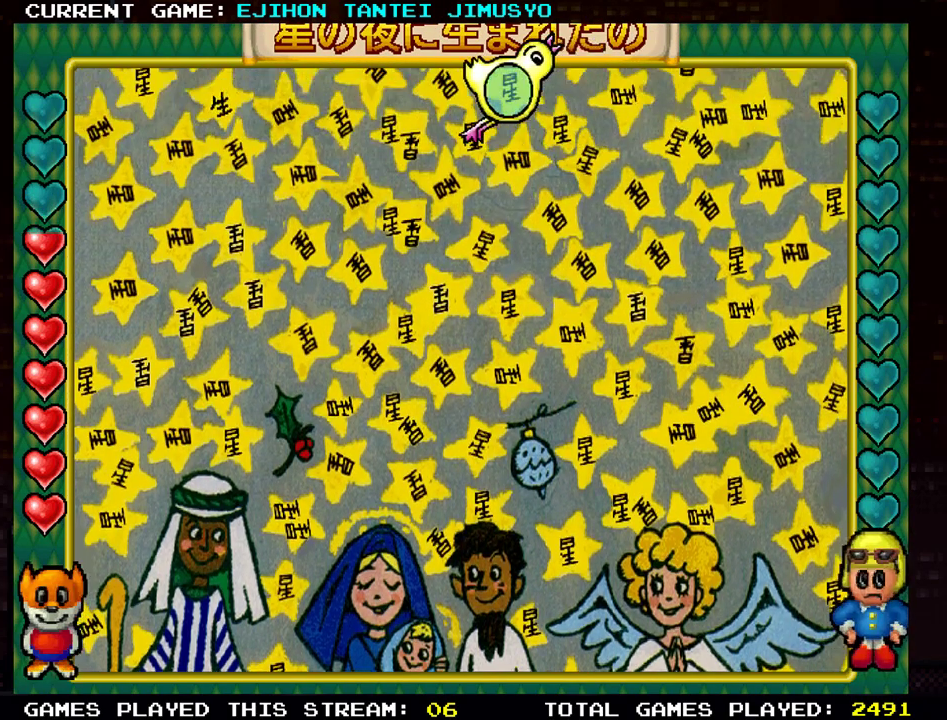
{"buttons": [], "left_stick": "left", "events": [[100, "left_stick", "left"], [234, "left_stick", "center"], [367, "left_stick", "left"]]}
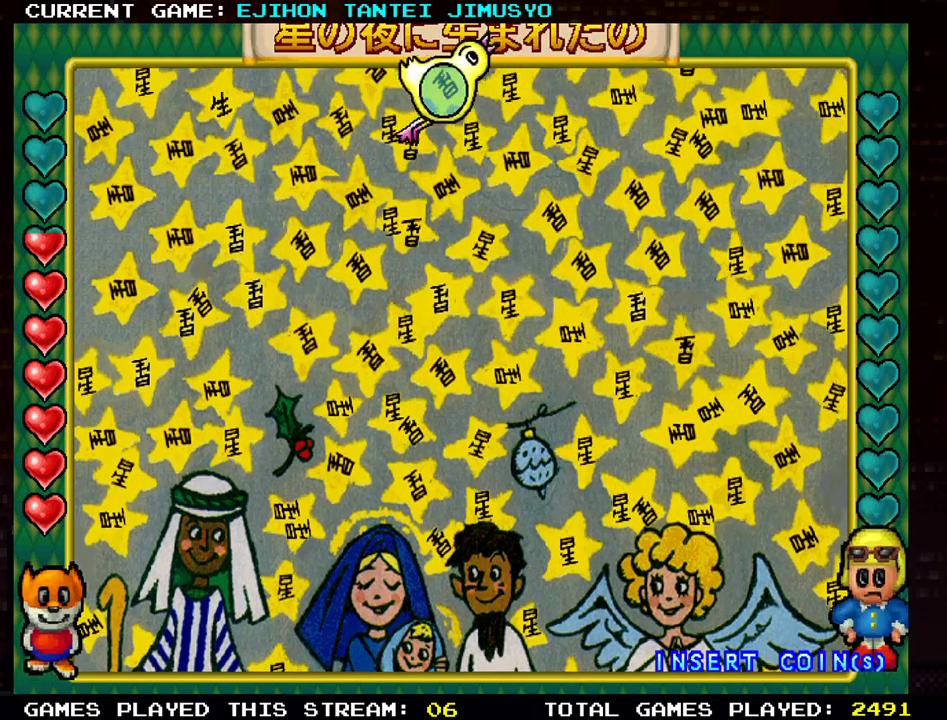
{"buttons": [], "left_stick": "up-left", "events": [[16, "left_stick", "center"], [116, "left_stick", "left"], [350, "left_stick", "up-left"]]}
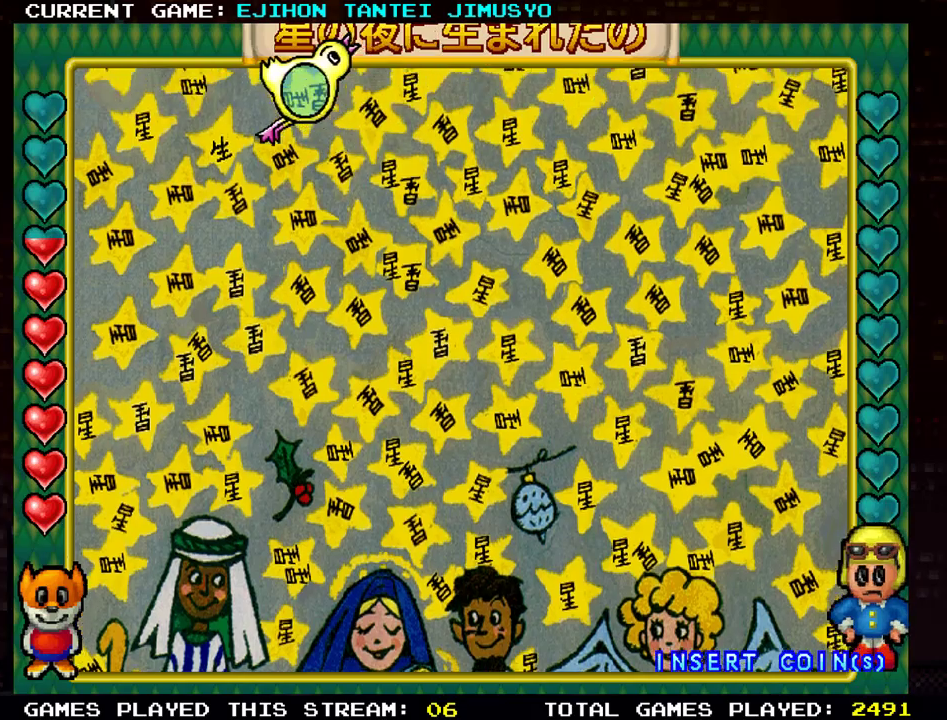
{"buttons": [], "left_stick": "center", "events": [[34, "left_stick", "center"], [217, "left_stick", "left"], [351, "left_stick", "center"]]}
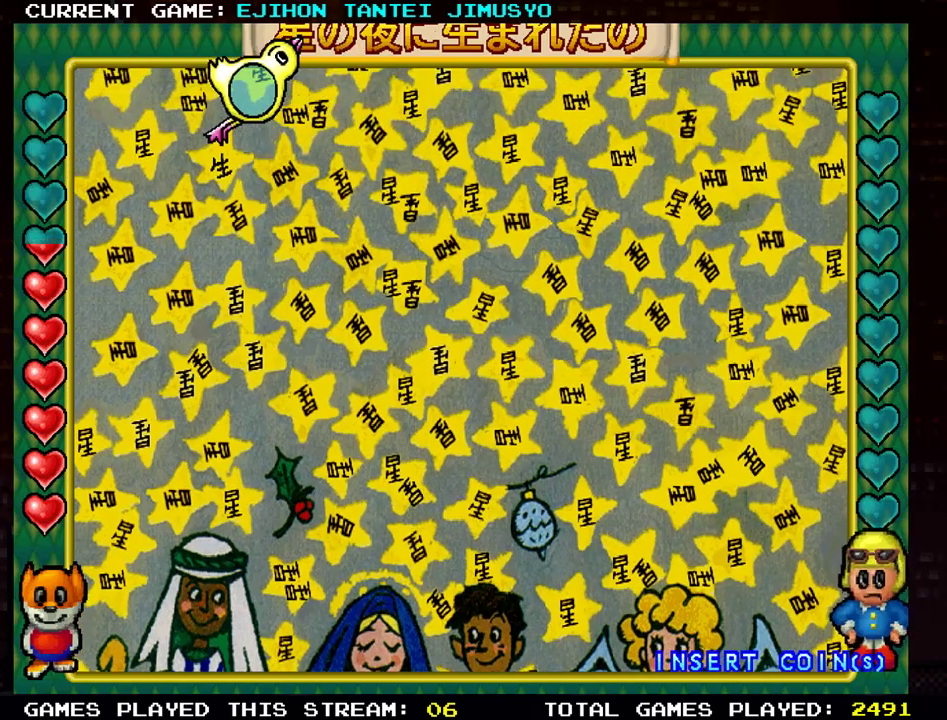
{"buttons": [], "left_stick": "center", "events": [[33, "left_stick", "up"], [83, "left_stick", "up-left"], [267, "left_stick", "center"]]}